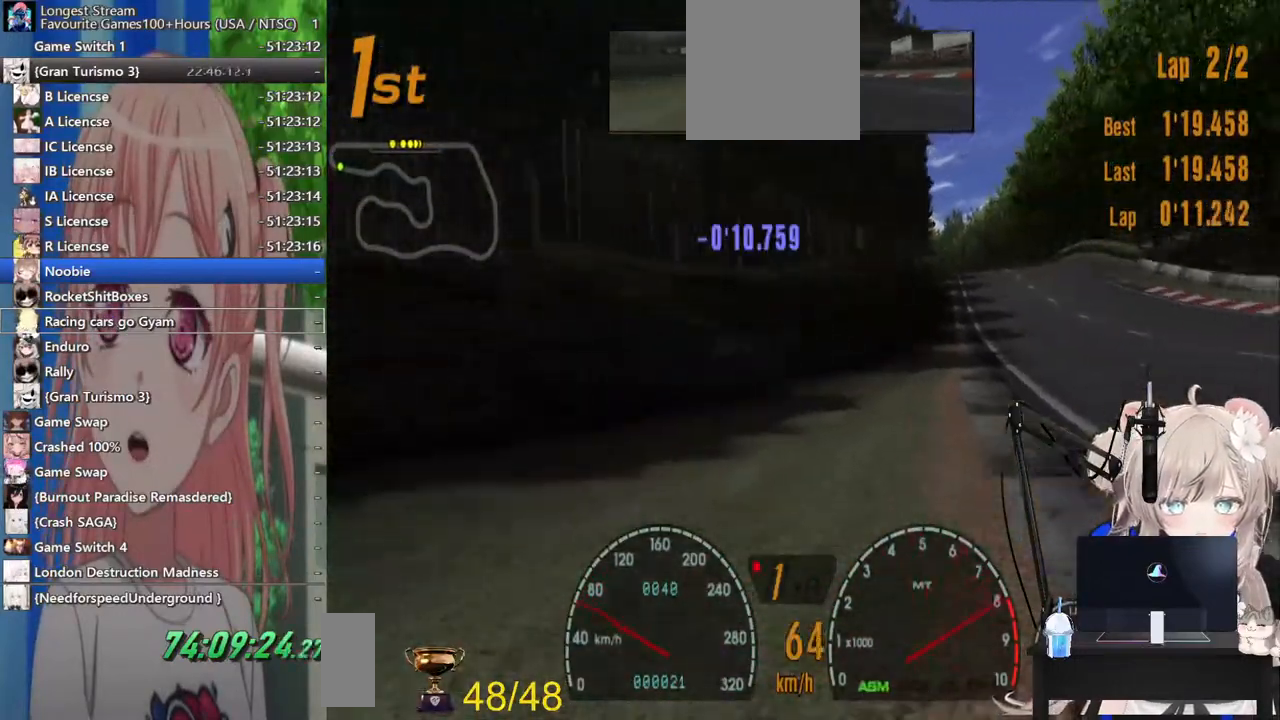
Gameplay with a controller (PlayStation layout); each line is a JSON object with the inputs held at the frame after it. "events" lists button and stick changes between this image and that frame as [ms after this image, input, new state], when the widget could be followed in between. Not read: L1 R1.
{"buttons": ["R2"], "left_stick": "left", "right_stick": "center", "events": [[67, "left_stick", "left"], [100, "CROSS", "down"], [233, "CROSS", "up"], [317, "left_stick", "center"], [450, "left_stick", "down-left"], [500, "left_stick", "left"]]}
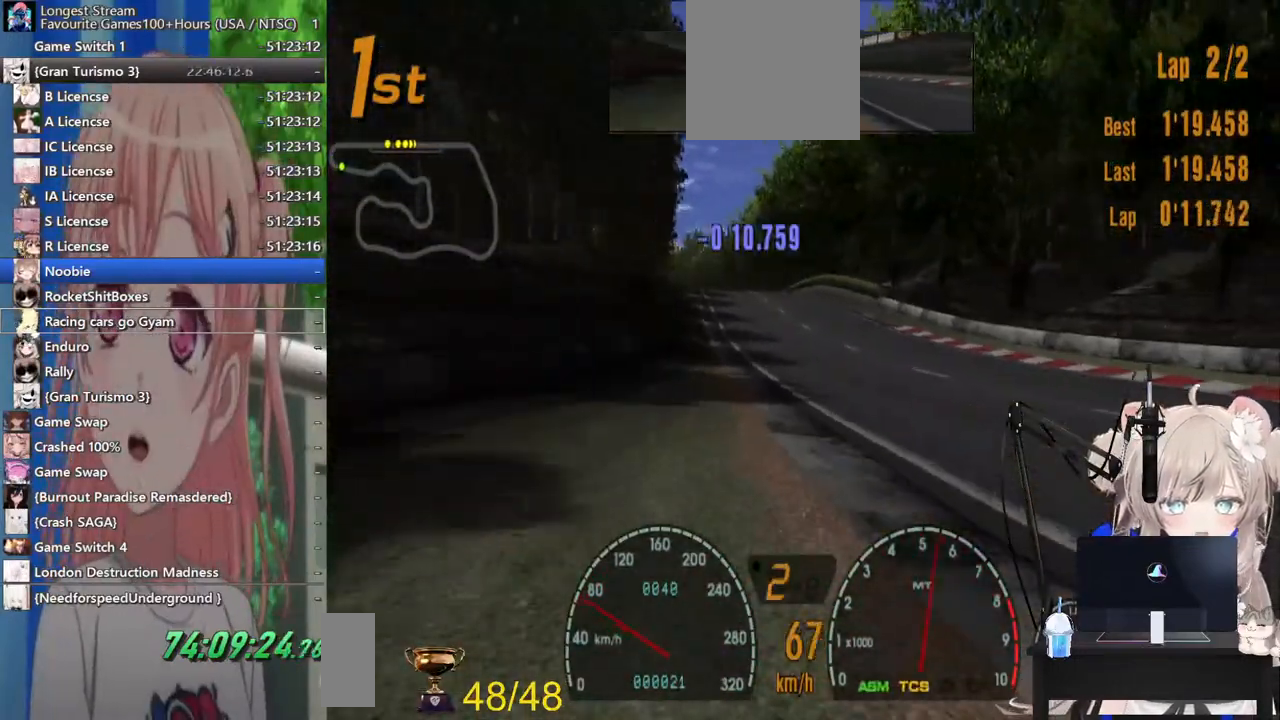
{"buttons": ["R2"], "left_stick": "left", "right_stick": "center", "events": []}
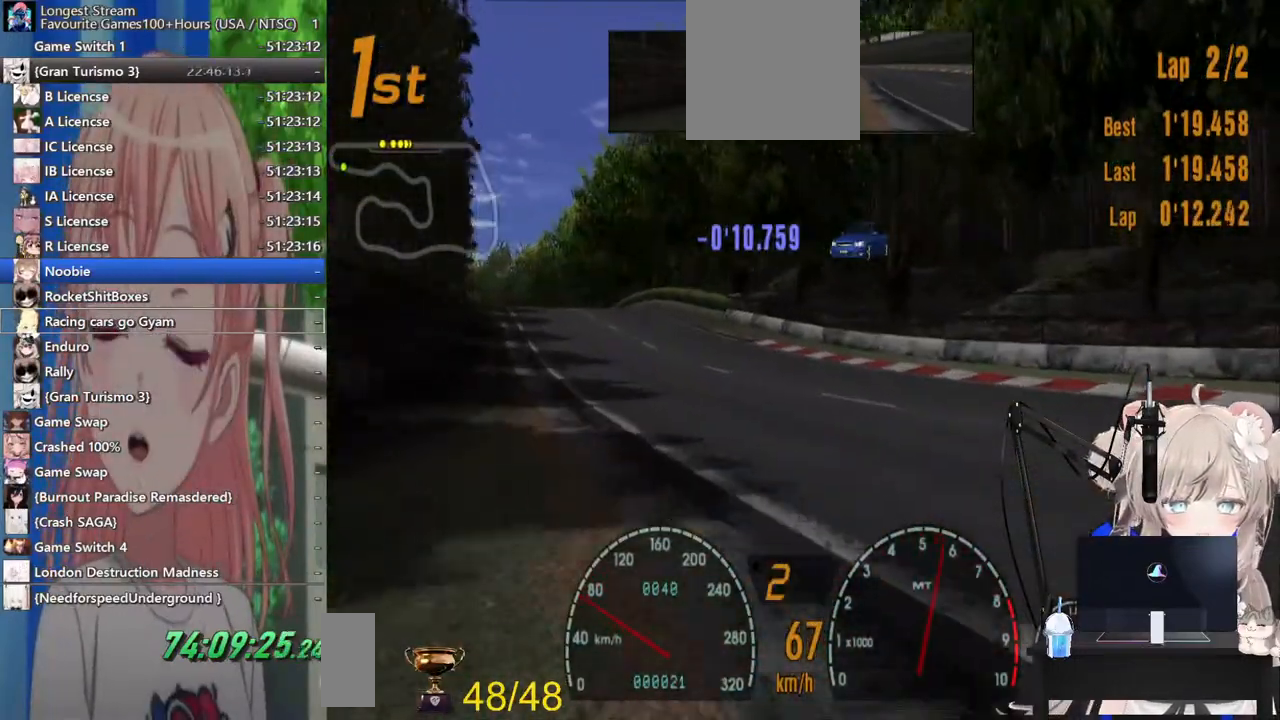
{"buttons": ["R2"], "left_stick": "left", "right_stick": "center", "events": [[317, "CROSS", "down"], [467, "CROSS", "up"]]}
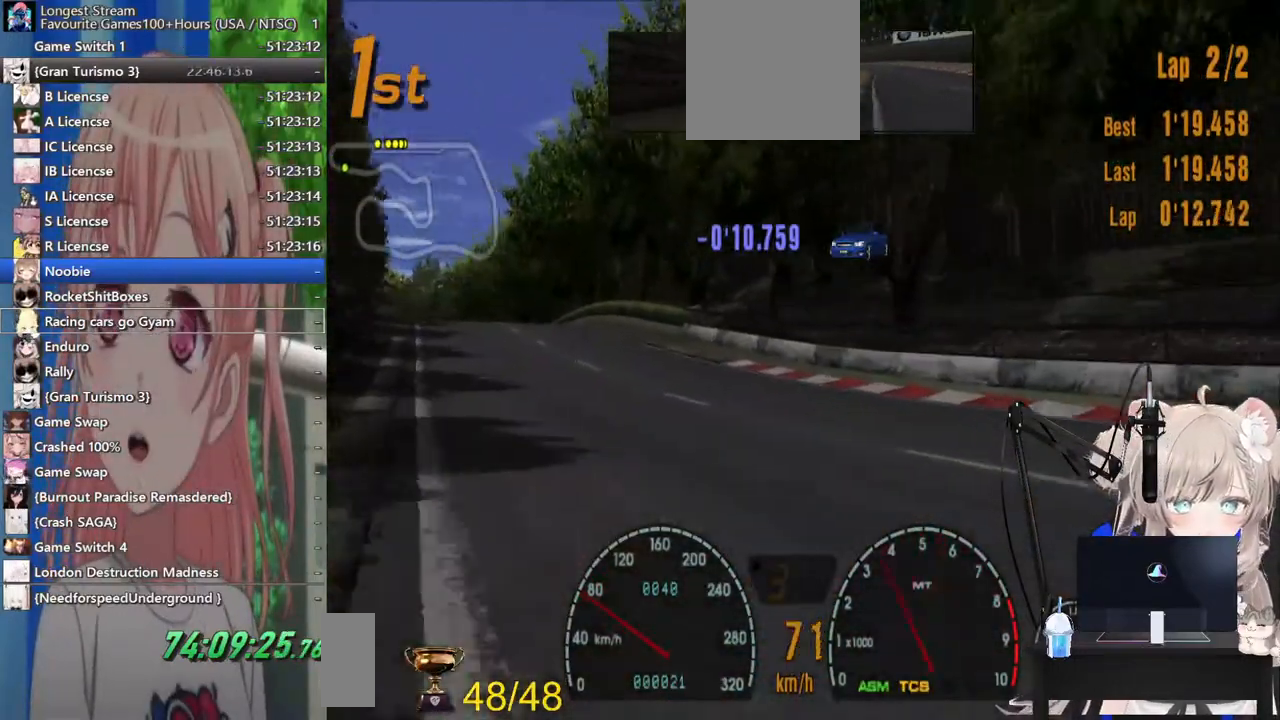
{"buttons": ["R2"], "left_stick": "center", "right_stick": "center", "events": [[167, "left_stick", "center"]]}
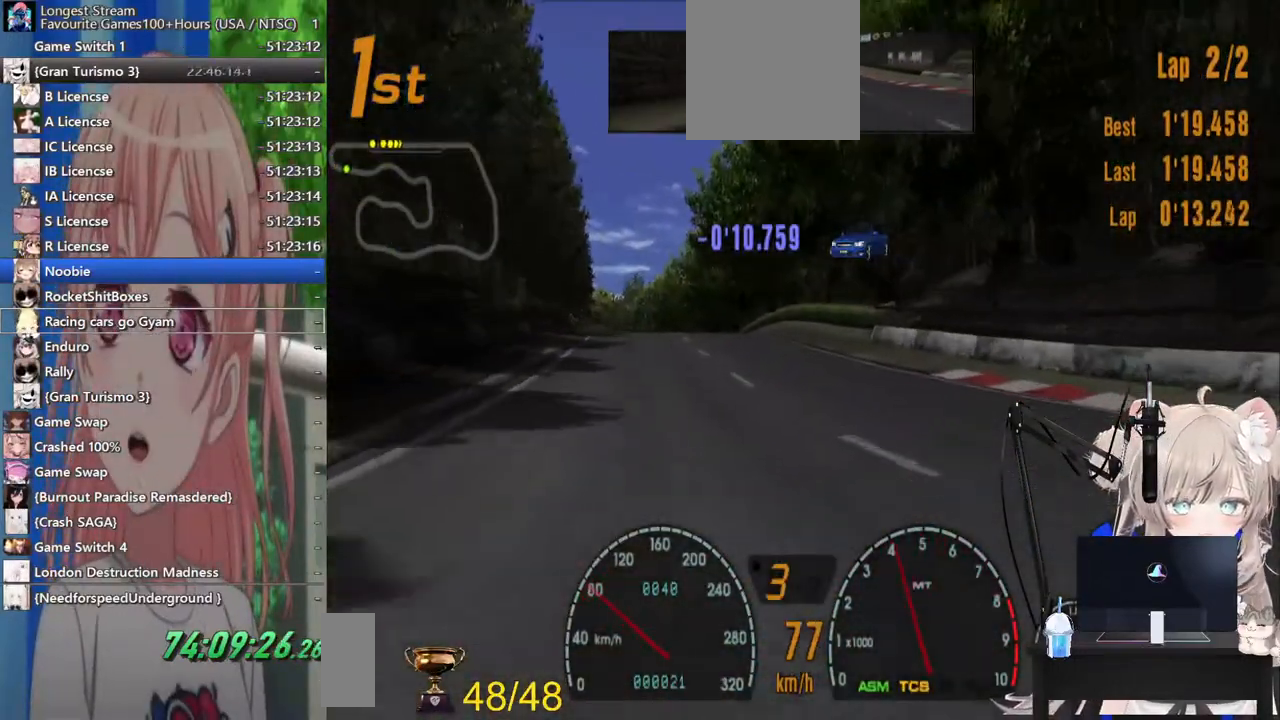
{"buttons": ["R2"], "left_stick": "center", "right_stick": "center", "events": [[267, "left_stick", "left"], [417, "left_stick", "center"]]}
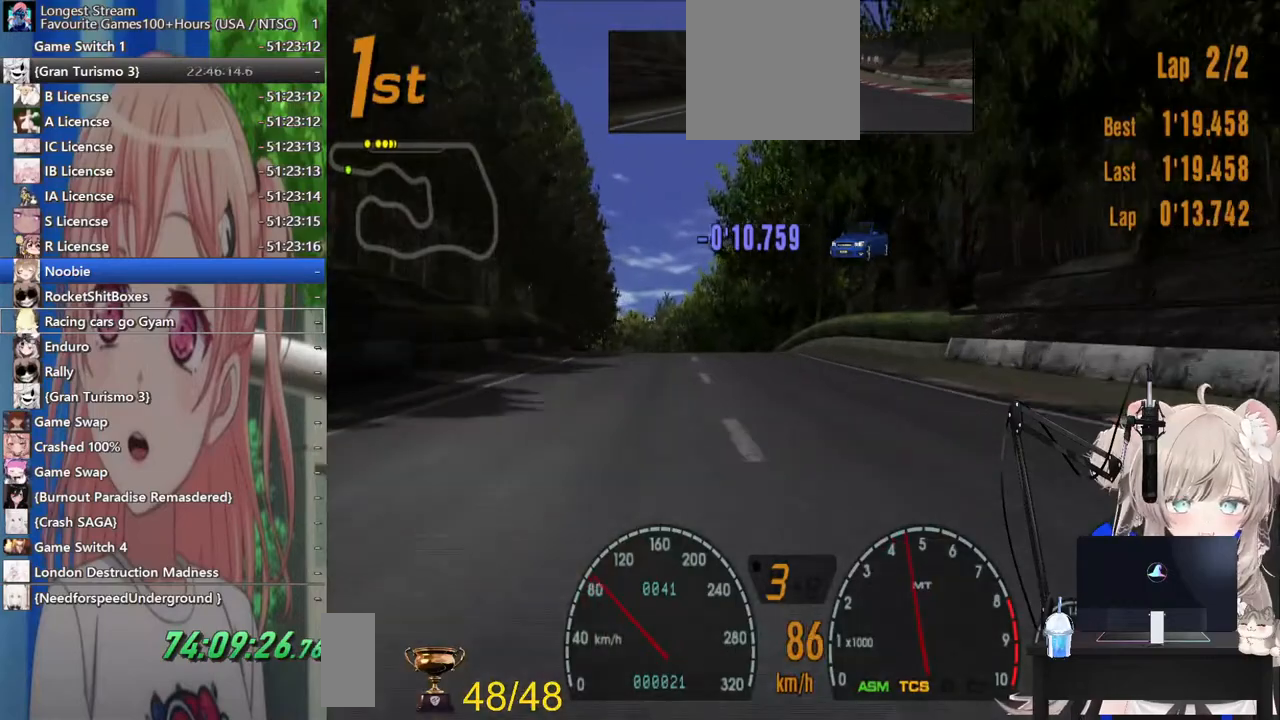
{"buttons": ["R2"], "left_stick": "center", "right_stick": "center", "events": [[17, "left_stick", "left"], [217, "left_stick", "center"]]}
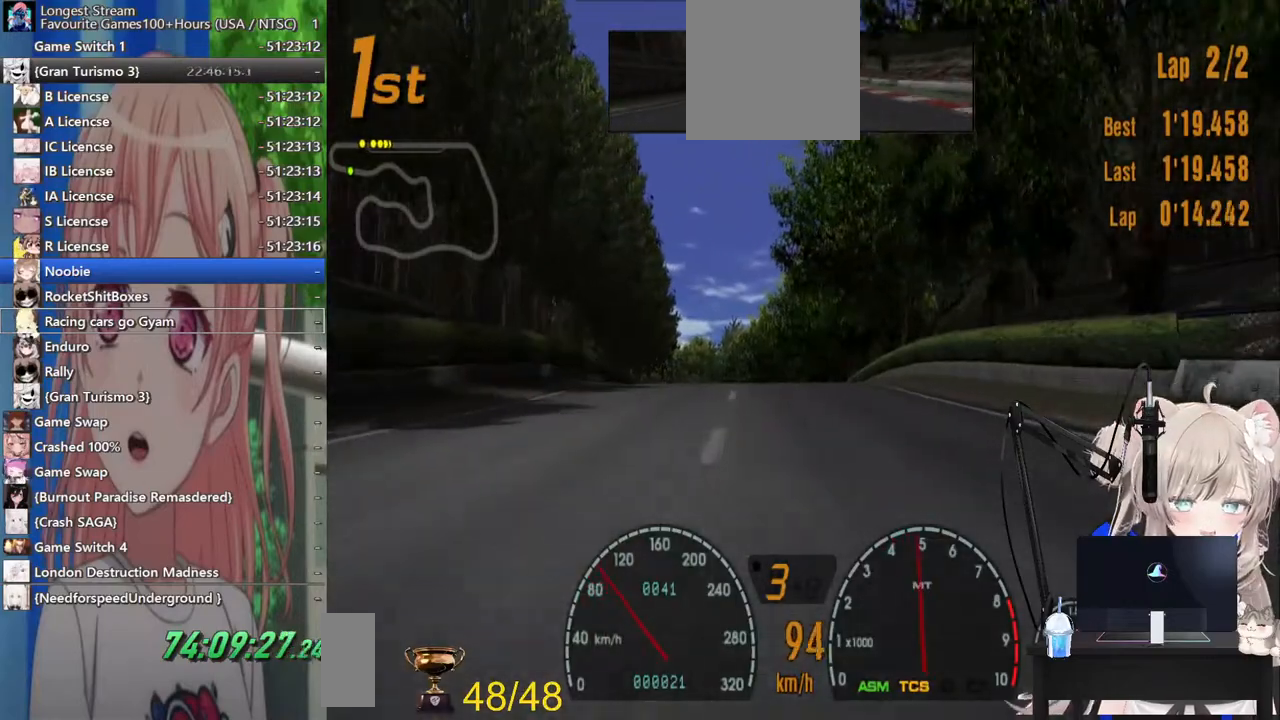
{"buttons": ["R2"], "left_stick": "center", "right_stick": "center", "events": []}
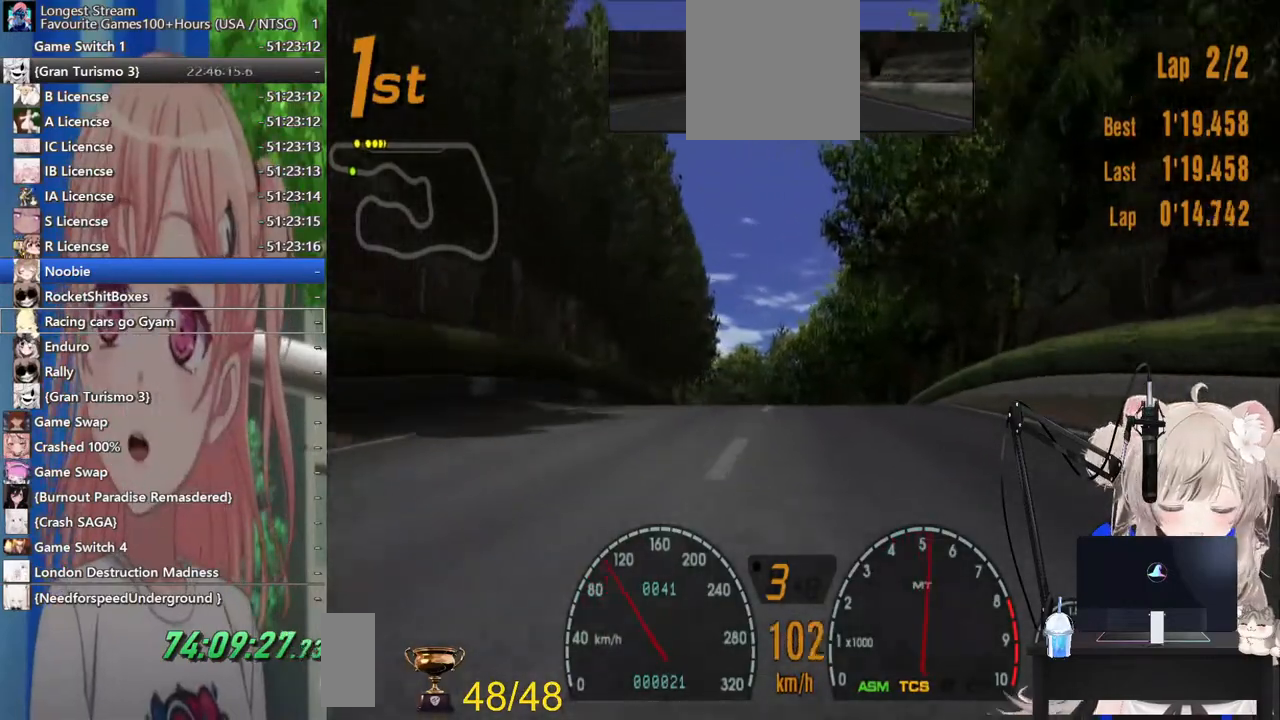
{"buttons": ["R2"], "left_stick": "center", "right_stick": "center", "events": []}
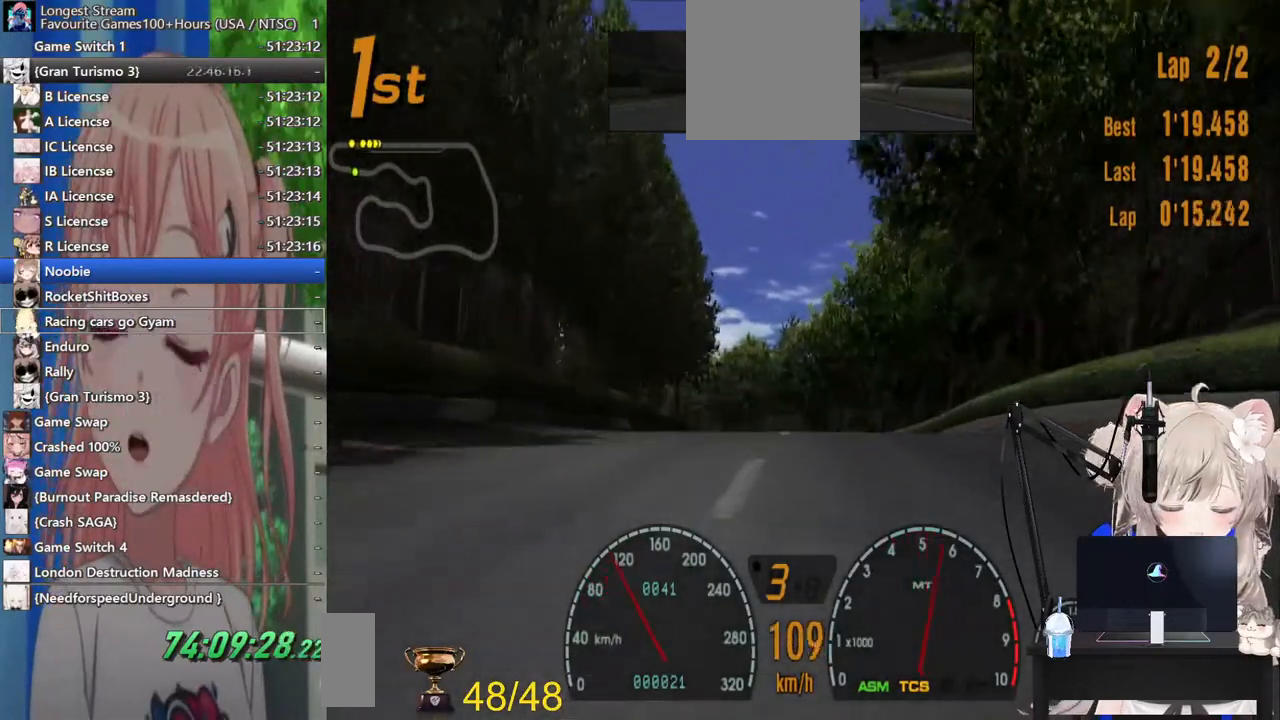
{"buttons": ["R2"], "left_stick": "center", "right_stick": "center", "events": [[200, "CROSS", "down"], [383, "CROSS", "up"]]}
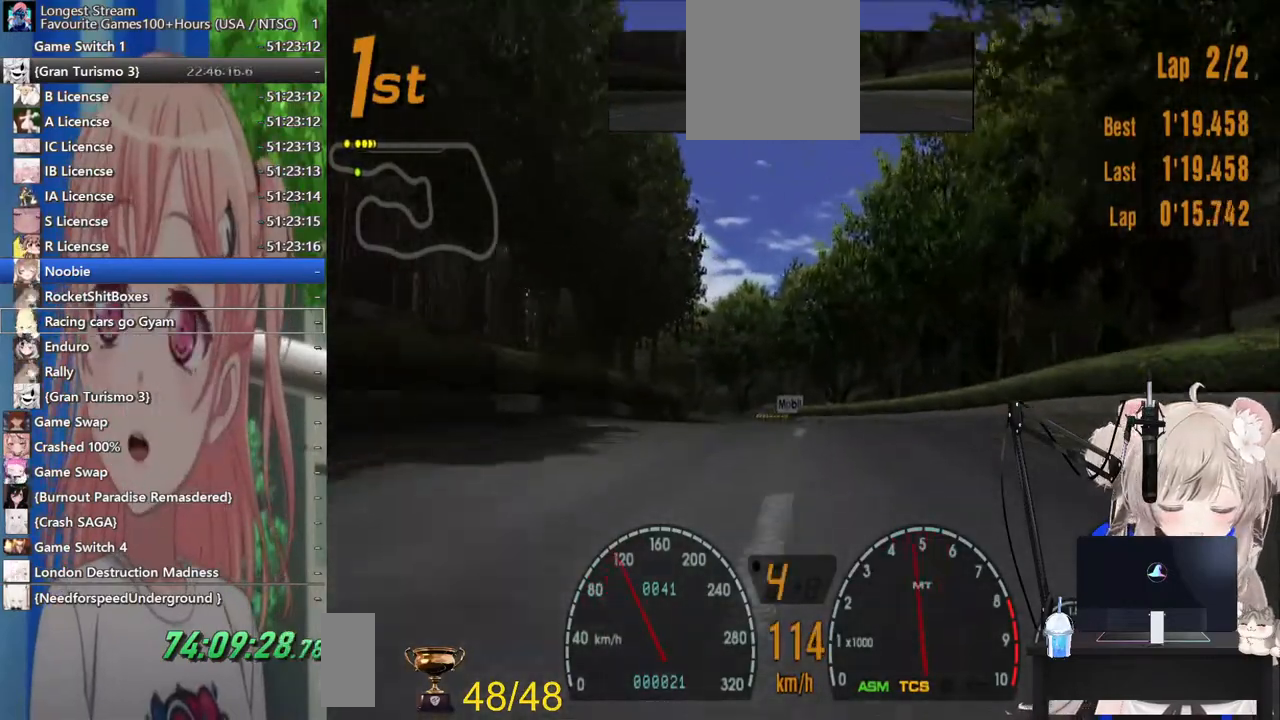
{"buttons": ["R2"], "left_stick": "center", "right_stick": "center", "events": []}
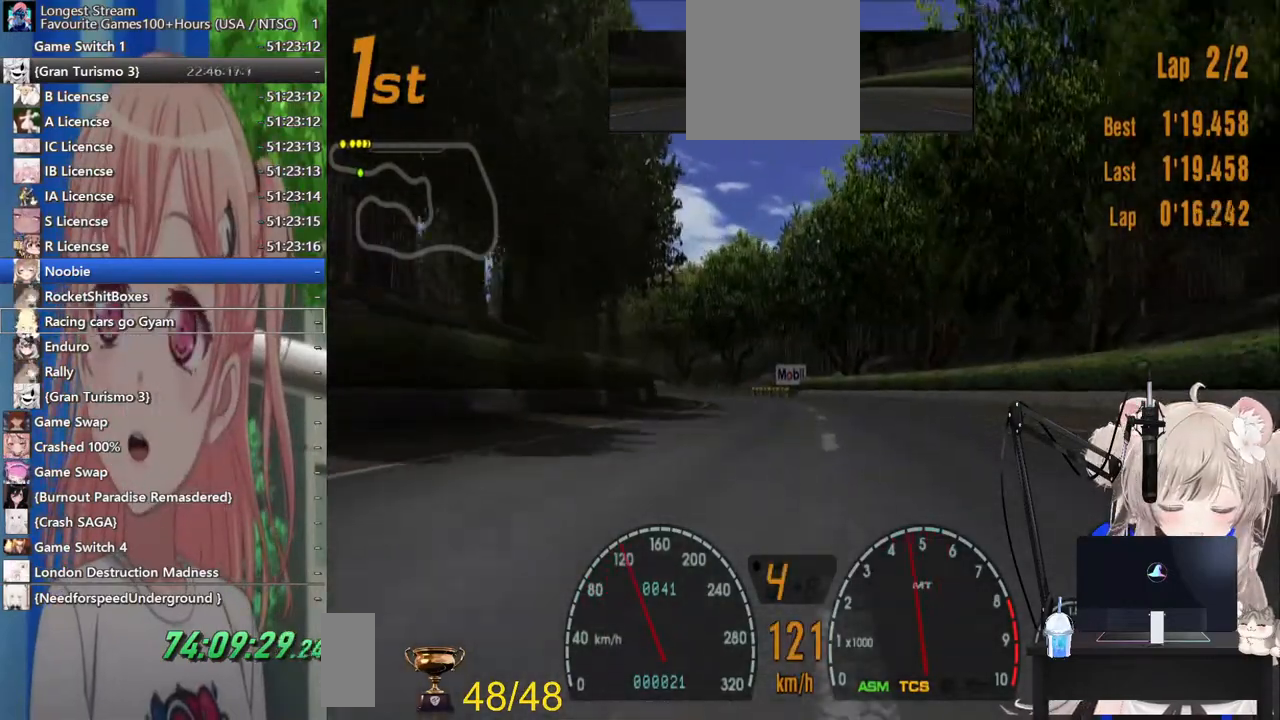
{"buttons": ["R2"], "left_stick": "center", "right_stick": "center", "events": [[117, "left_stick", "left"], [400, "left_stick", "center"]]}
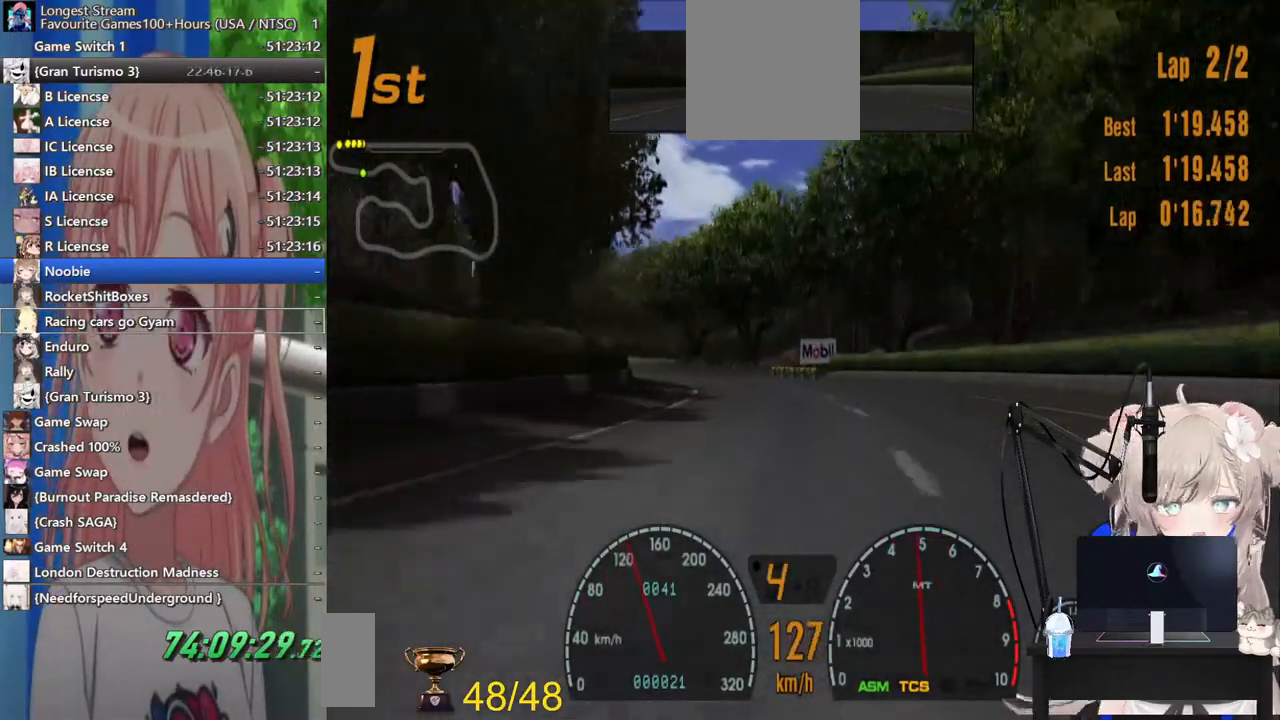
{"buttons": ["R2"], "left_stick": "center", "right_stick": "center", "events": [[167, "left_stick", "left"], [317, "left_stick", "center"]]}
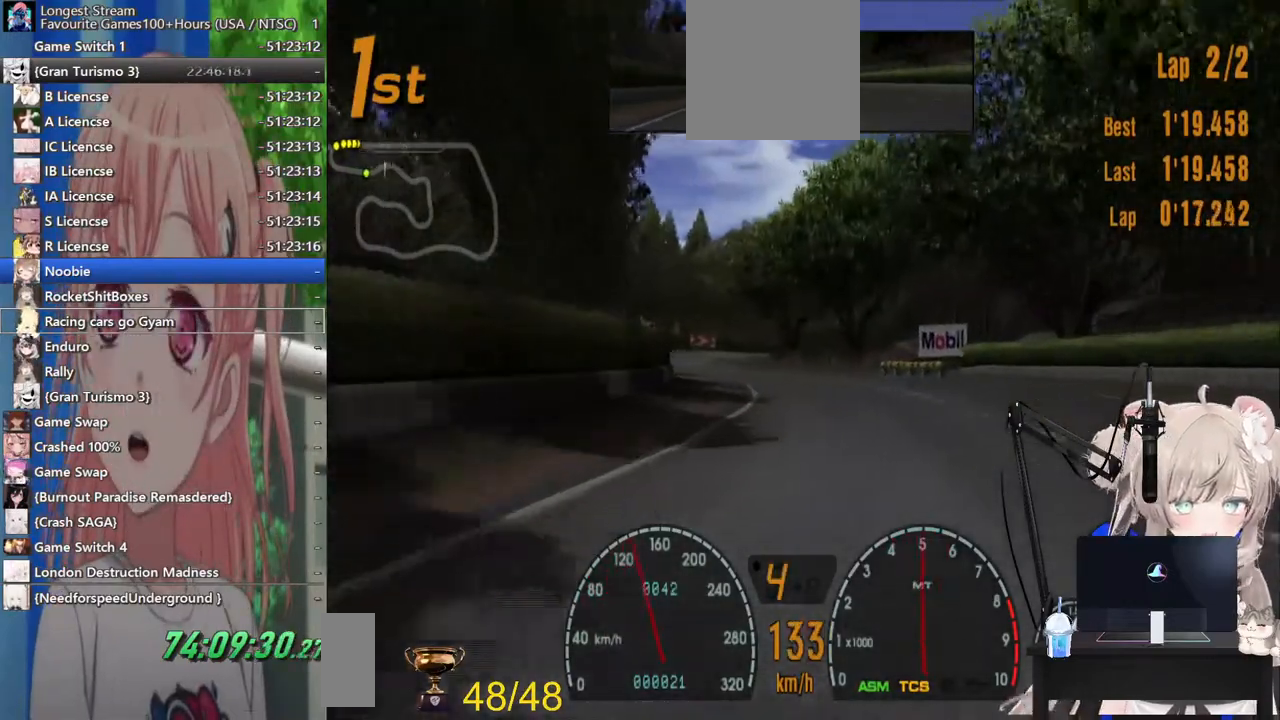
{"buttons": ["R2"], "left_stick": "right", "right_stick": "center", "events": [[100, "left_stick", "left"], [433, "left_stick", "right"]]}
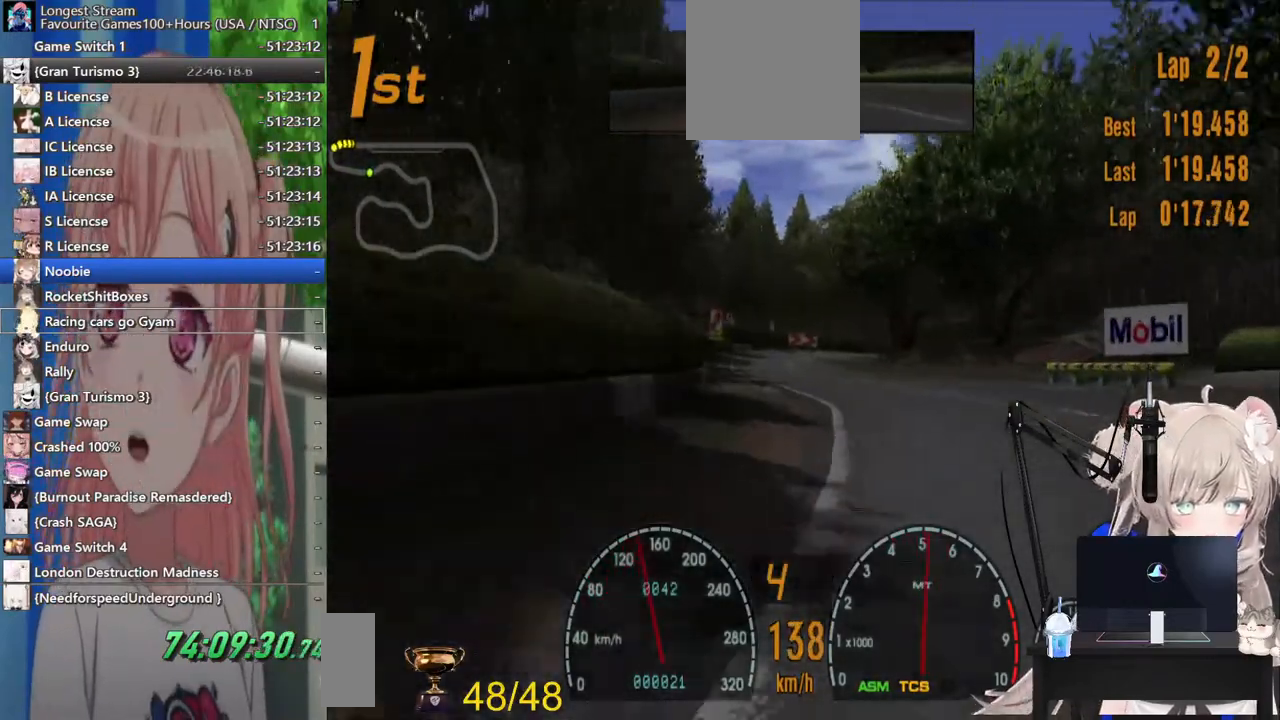
{"buttons": ["R2"], "left_stick": "center", "right_stick": "center", "events": [[33, "left_stick", "center"], [100, "left_stick", "left"], [267, "left_stick", "center"]]}
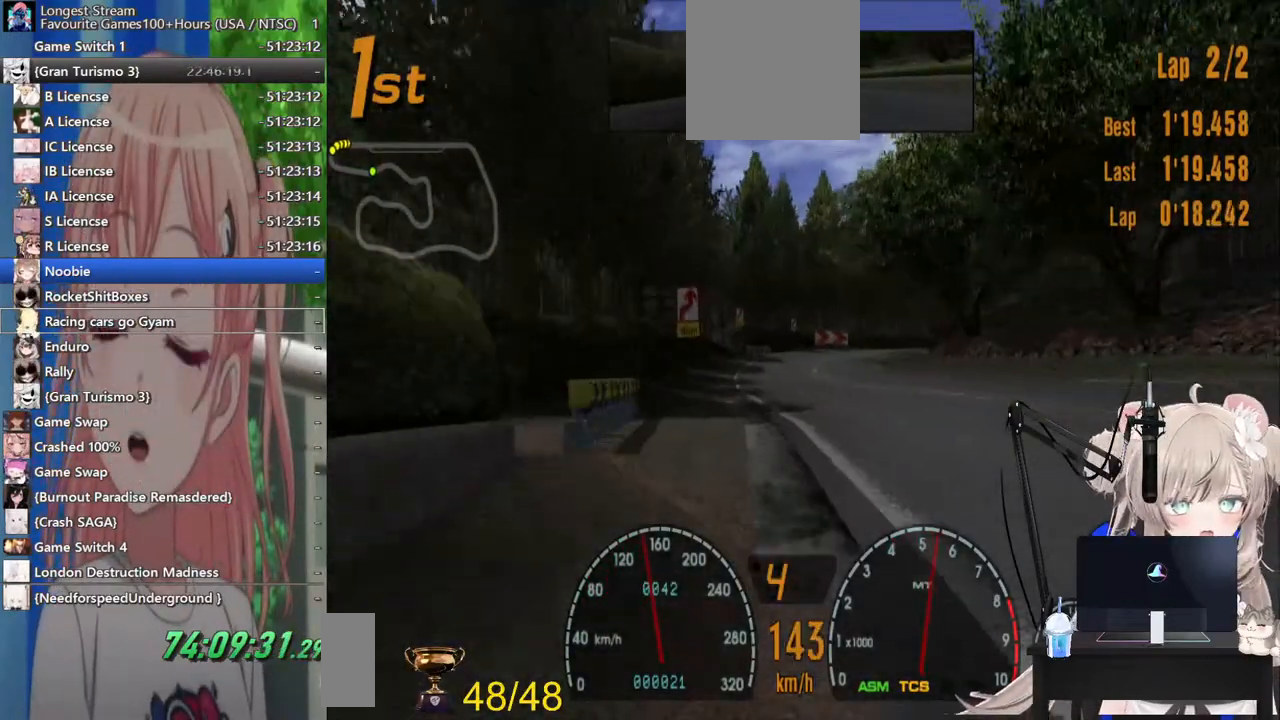
{"buttons": ["R2"], "left_stick": "center", "right_stick": "center", "events": []}
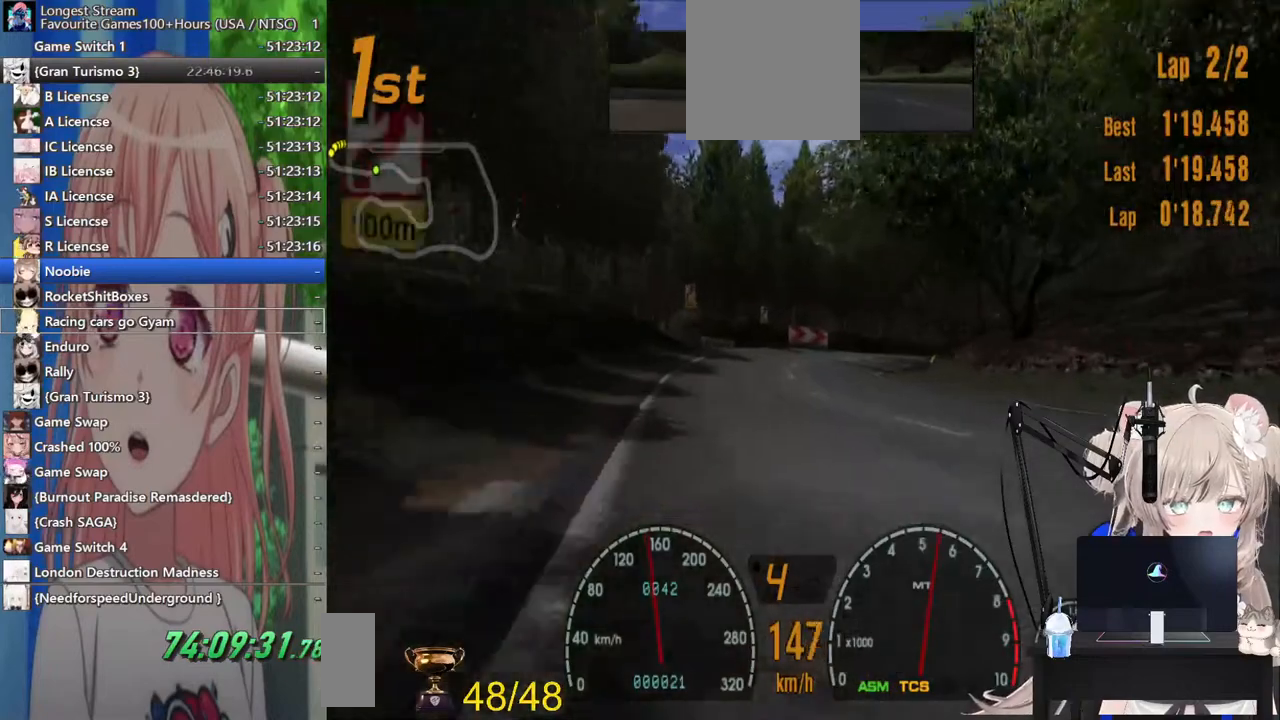
{"buttons": ["R2"], "left_stick": "right", "right_stick": "center", "events": [[183, "left_stick", "right"], [283, "left_stick", "center"], [367, "CROSS", "down"], [483, "left_stick", "right"], [500, "CROSS", "up"]]}
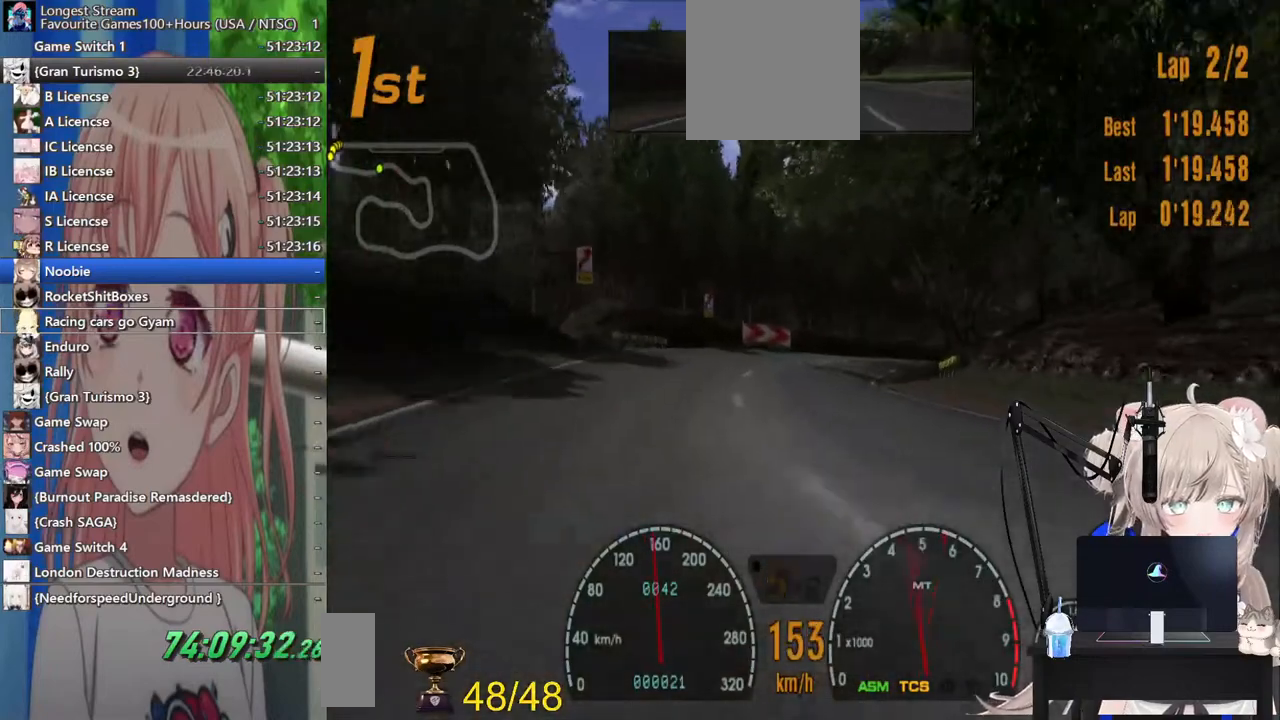
{"buttons": [], "left_stick": "center", "right_stick": "center", "events": [[117, "left_stick", "center"], [183, "START", "down"], [317, "START", "up"], [417, "R2", "up"]]}